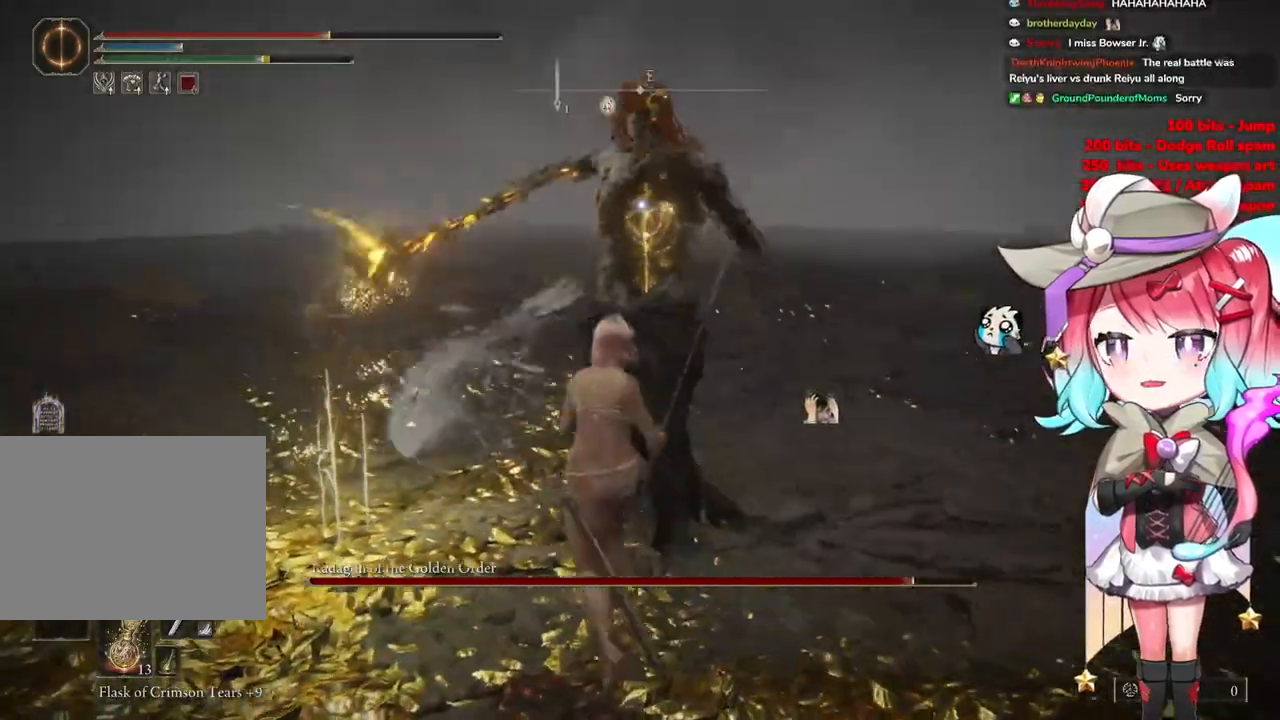
Gameplay with a controller (PlayStation layout); each line is a JSON object with the inputs held at the frame after it. "events" lists button and stick changes between this image and that frame as [ms after this image, input, new state], when the widget could be followed in between.
{"buttons": [], "left_stick": "up", "right_stick": "center", "events": [[200, "left_stick", "up"]]}
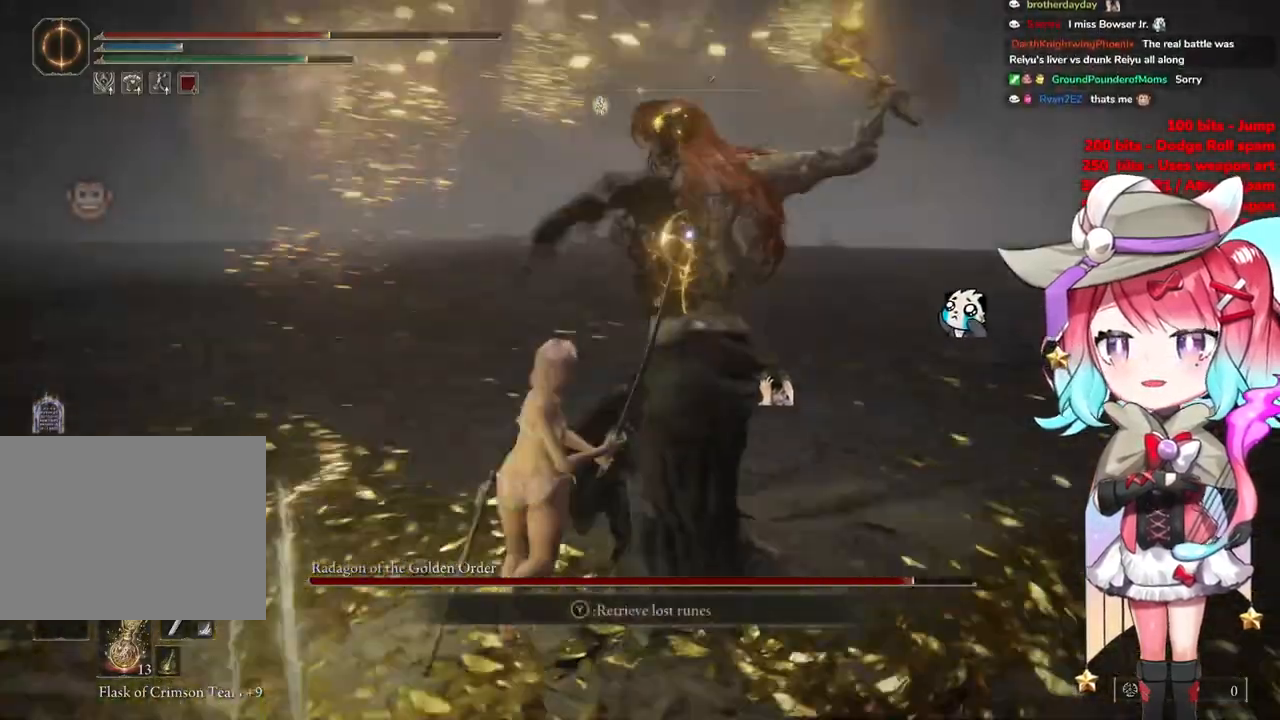
{"buttons": [], "left_stick": "up", "right_stick": "center", "events": []}
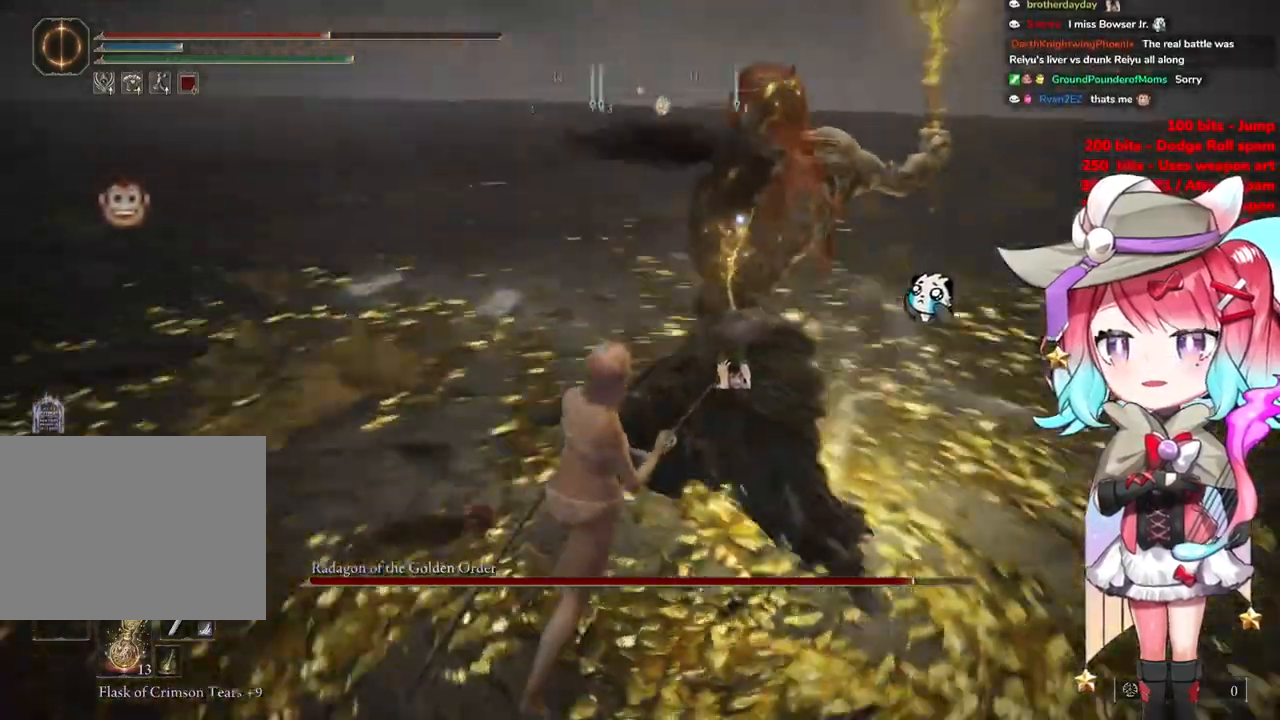
{"buttons": [], "left_stick": "up", "right_stick": "center", "events": [[200, "CIRCLE", "down"], [300, "CIRCLE", "up"]]}
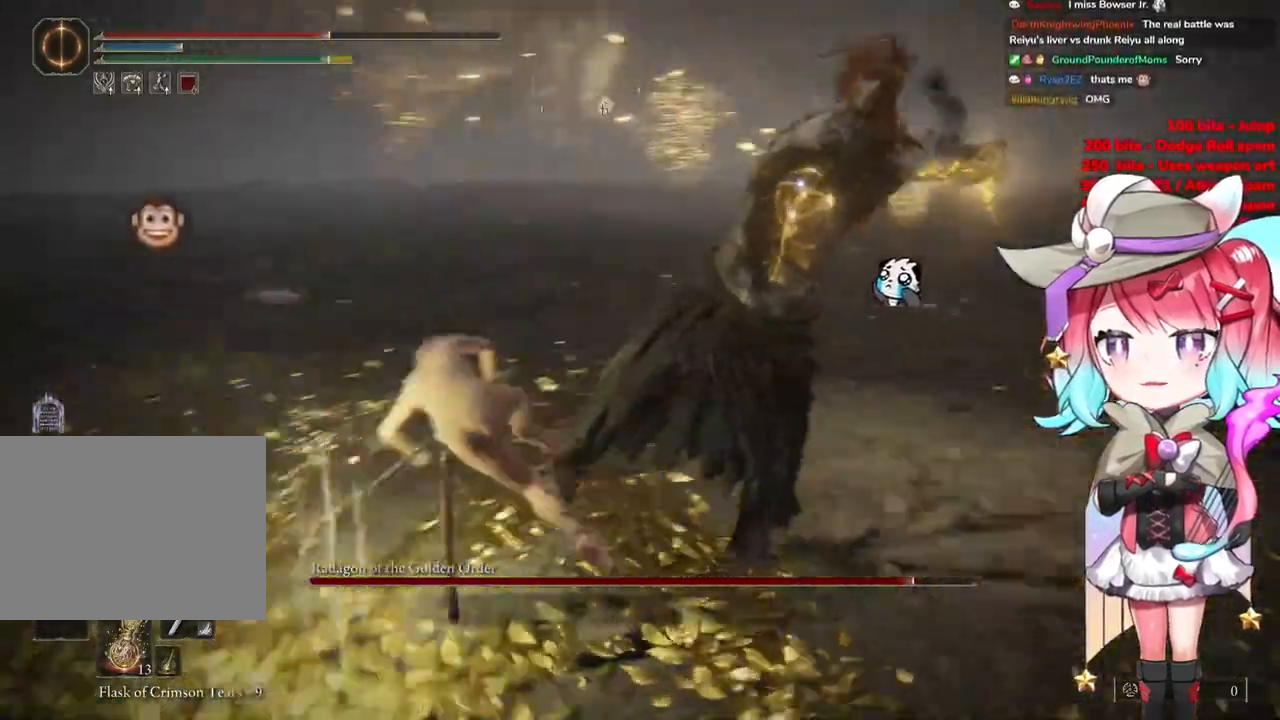
{"buttons": ["CIRCLE"], "left_stick": "up", "right_stick": "center", "events": [[267, "CIRCLE", "down"], [334, "CIRCLE", "up"], [434, "CIRCLE", "down"]]}
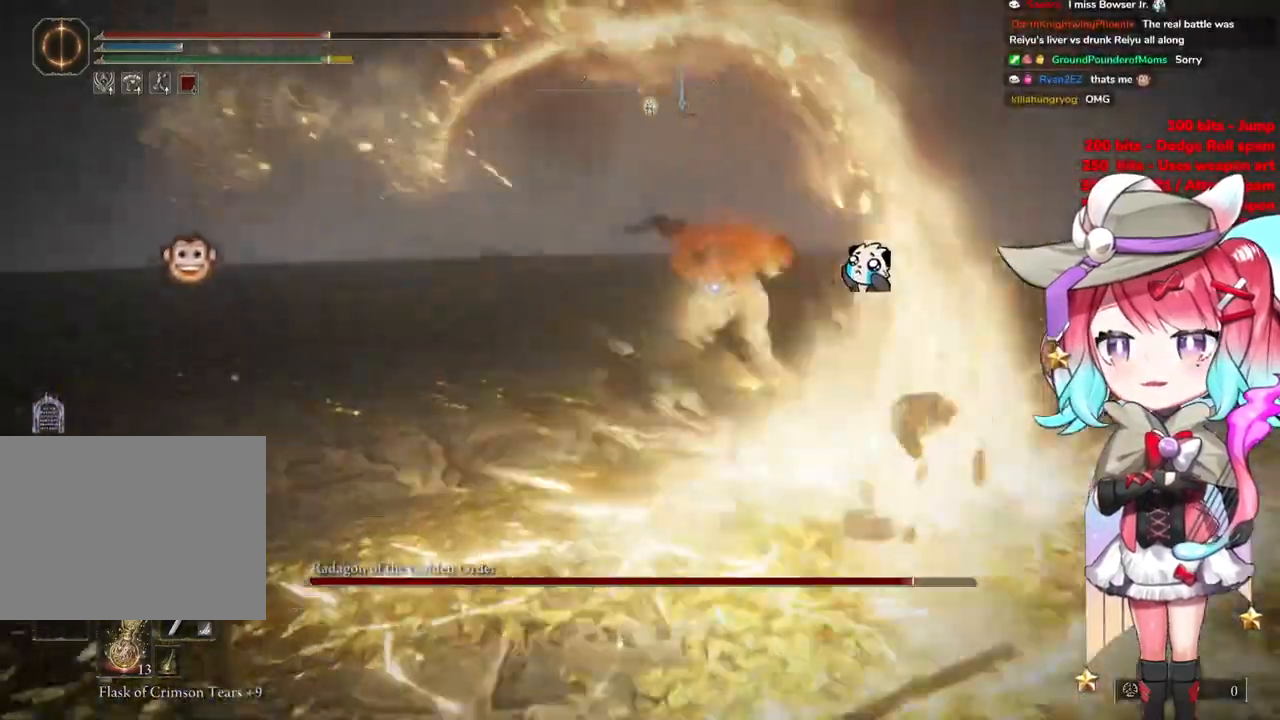
{"buttons": [], "left_stick": "up", "right_stick": "center", "events": [[33, "CIRCLE", "up"]]}
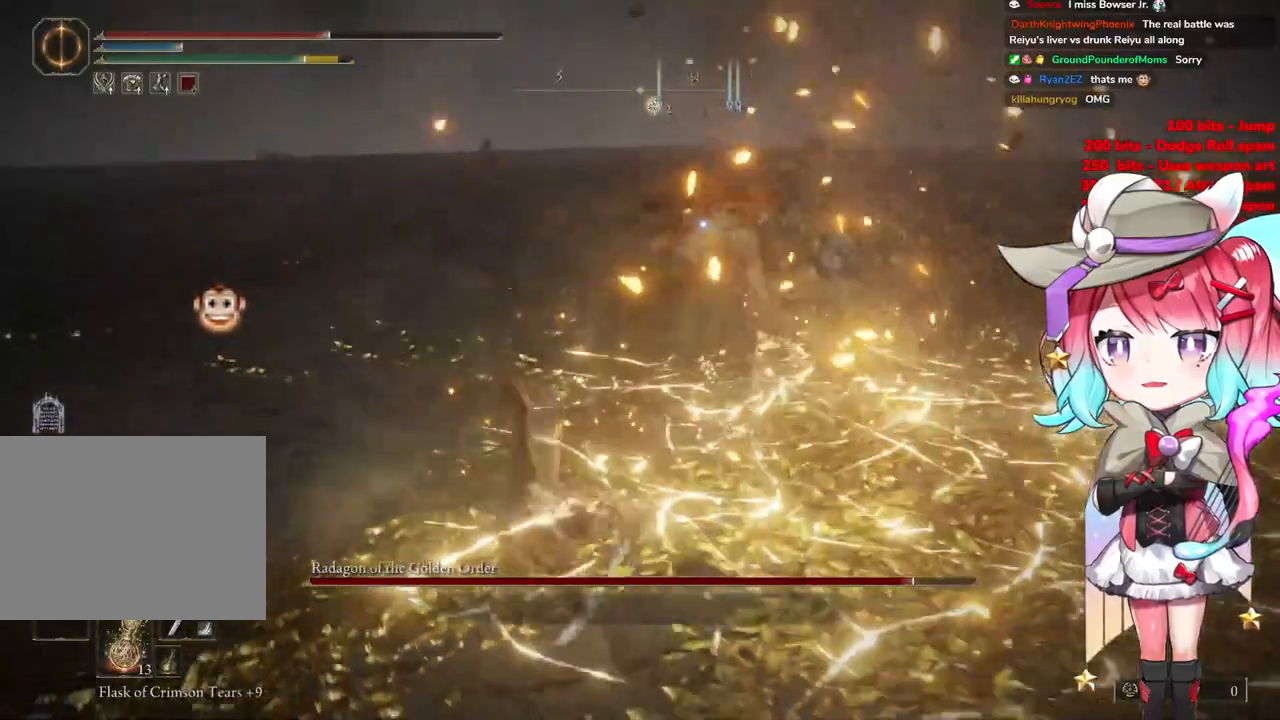
{"buttons": [], "left_stick": "up", "right_stick": "center", "events": []}
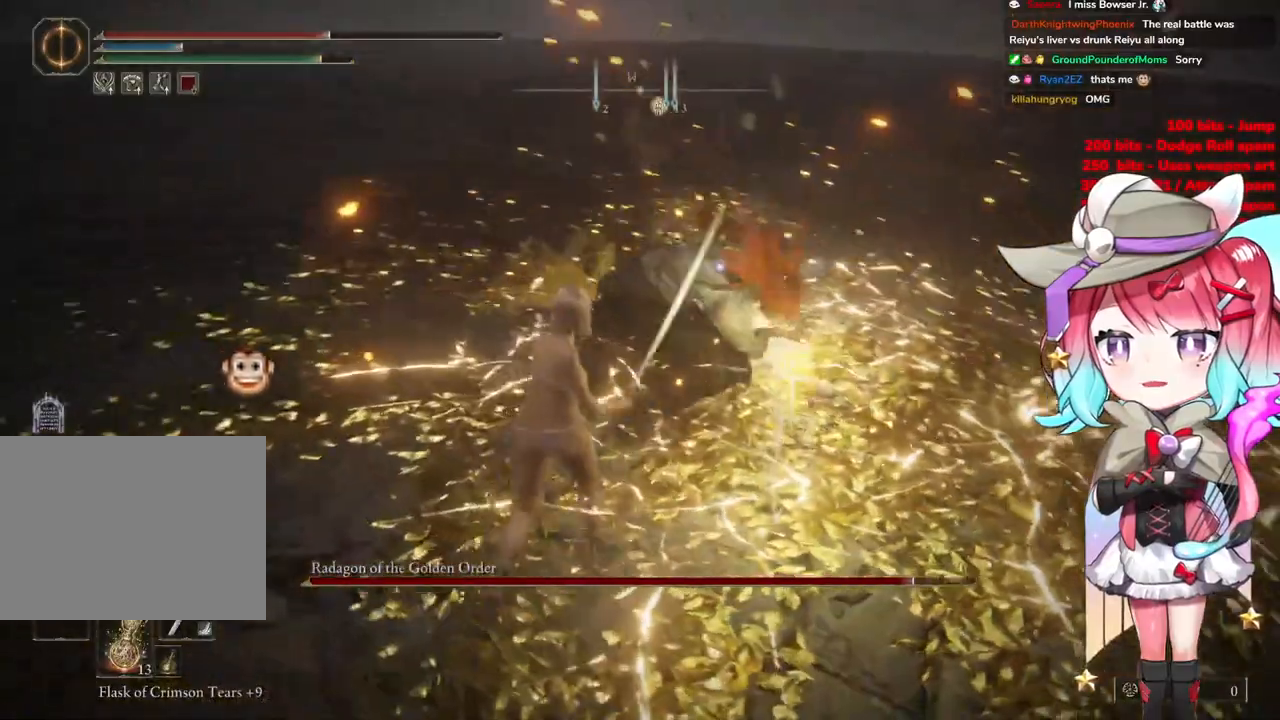
{"buttons": [], "left_stick": "up", "right_stick": "center", "events": [[200, "CIRCLE", "down"], [283, "CIRCLE", "up"]]}
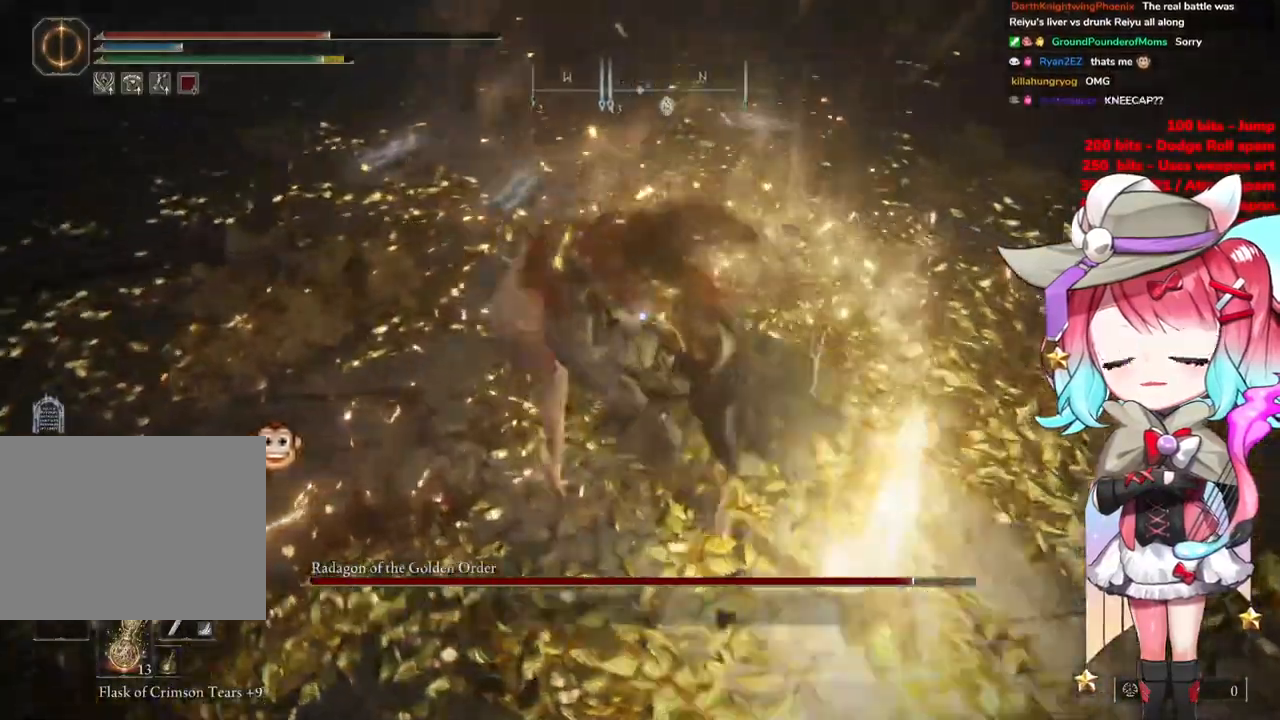
{"buttons": [], "left_stick": "up", "right_stick": "center", "events": []}
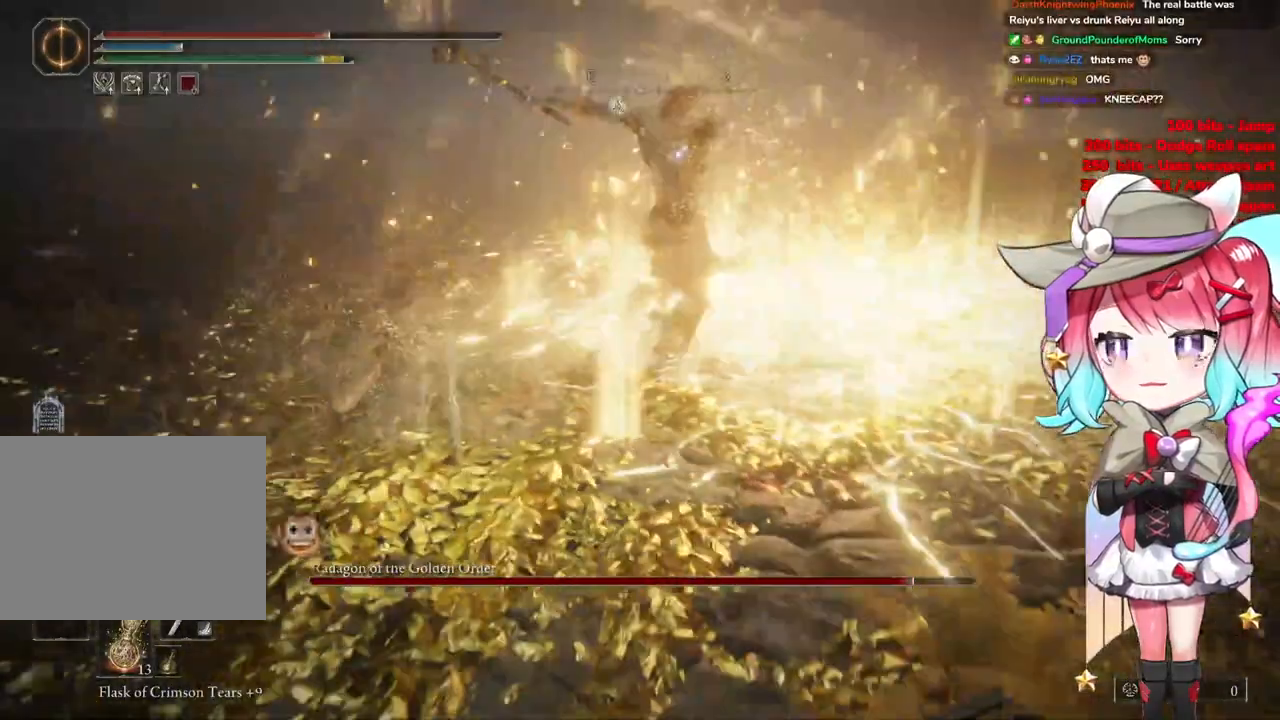
{"buttons": [], "left_stick": "up", "right_stick": "center", "events": []}
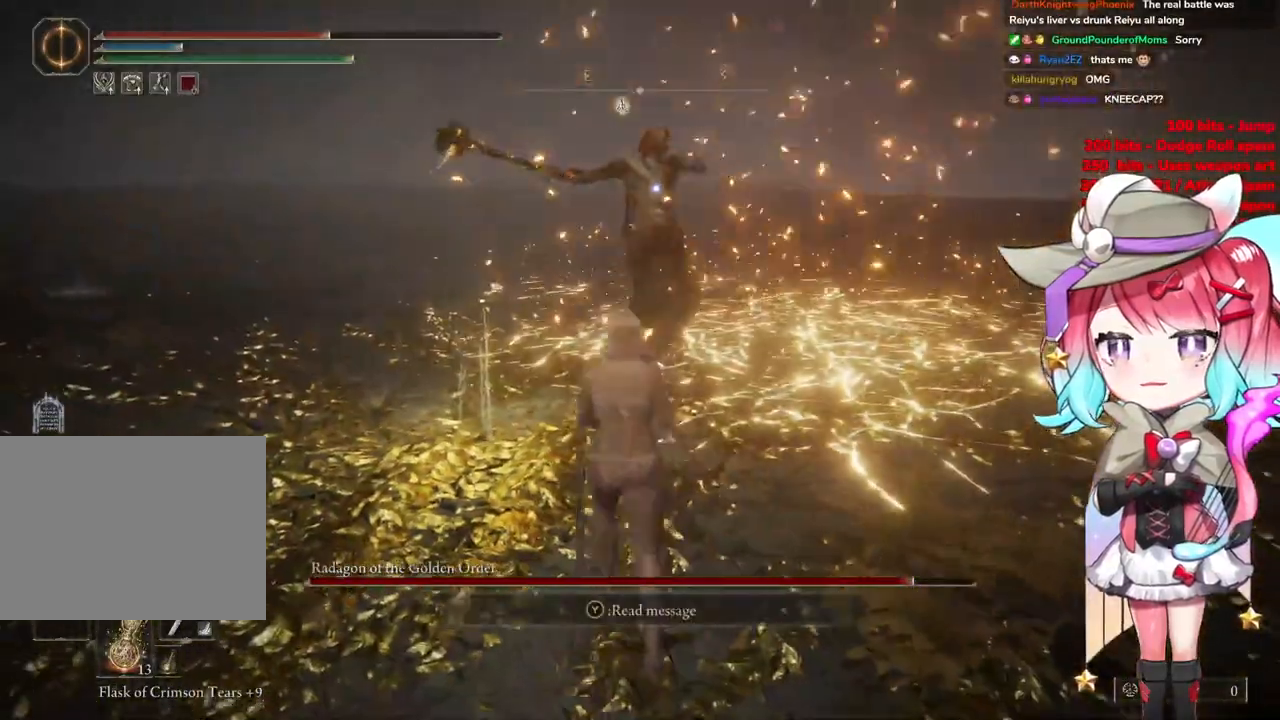
{"buttons": [], "left_stick": "up-left", "right_stick": "center", "events": [[33, "CROSS", "down"], [184, "CROSS", "up"], [234, "R2", "down"], [434, "R2", "up"], [501, "left_stick", "up-left"]]}
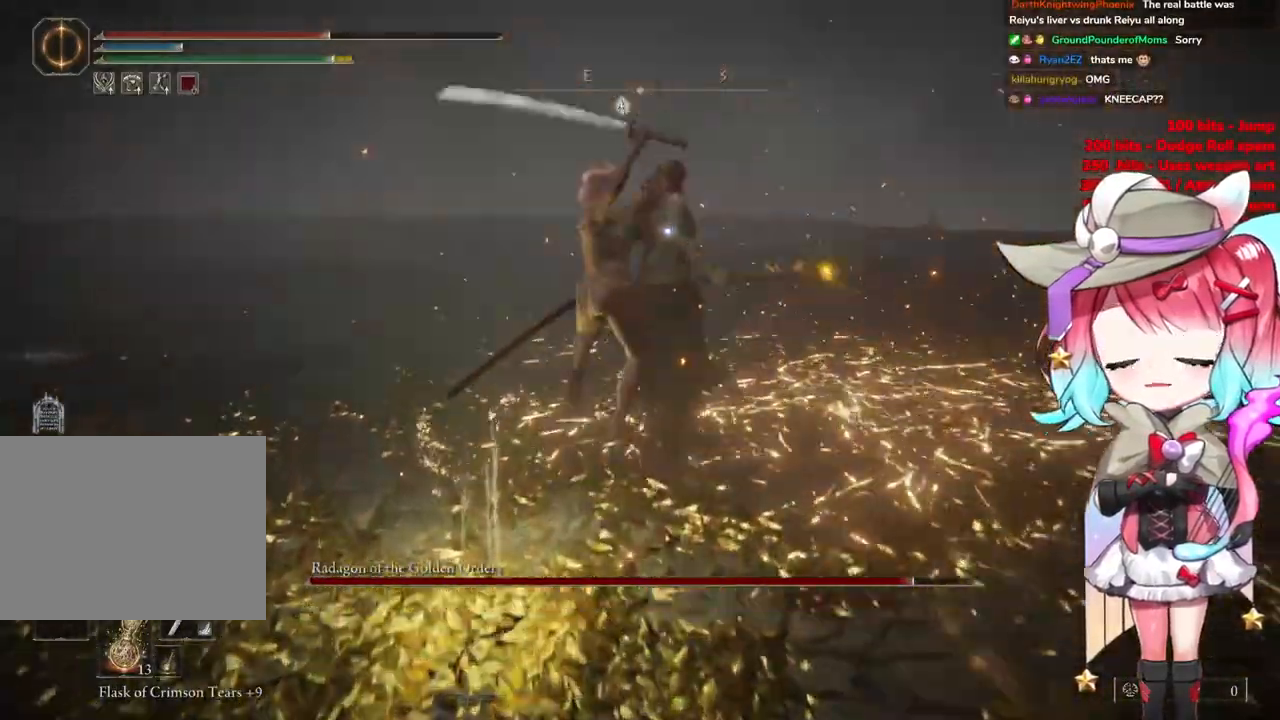
{"buttons": [], "left_stick": "up-left", "right_stick": "center", "events": []}
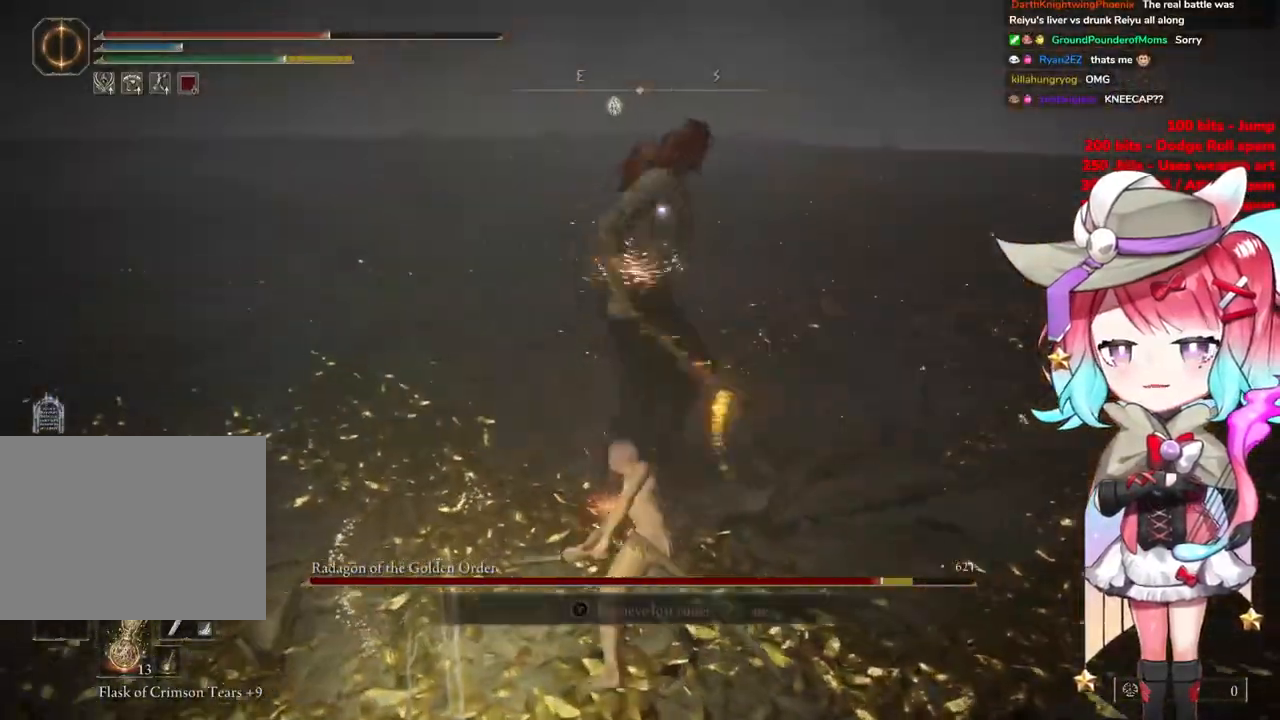
{"buttons": [], "left_stick": "up-left", "right_stick": "center", "events": []}
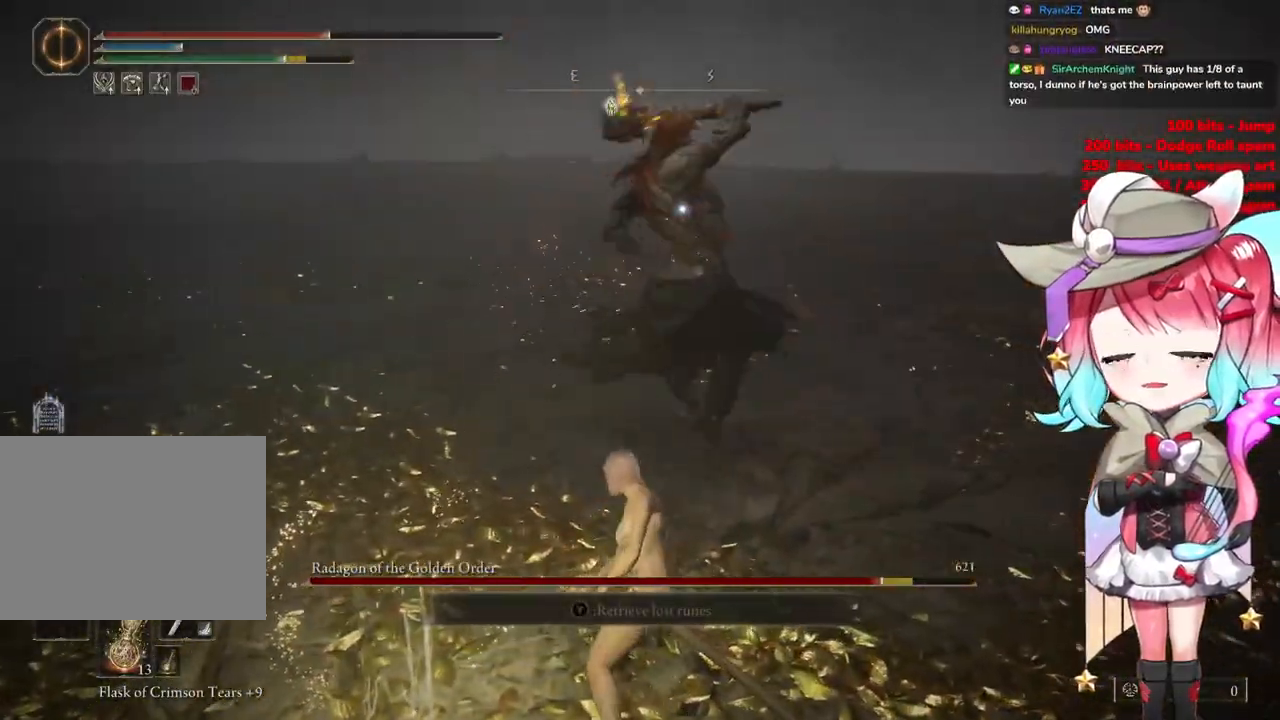
{"buttons": [], "left_stick": "up-left", "right_stick": "center", "events": [[250, "CIRCLE", "down"], [350, "CIRCLE", "up"]]}
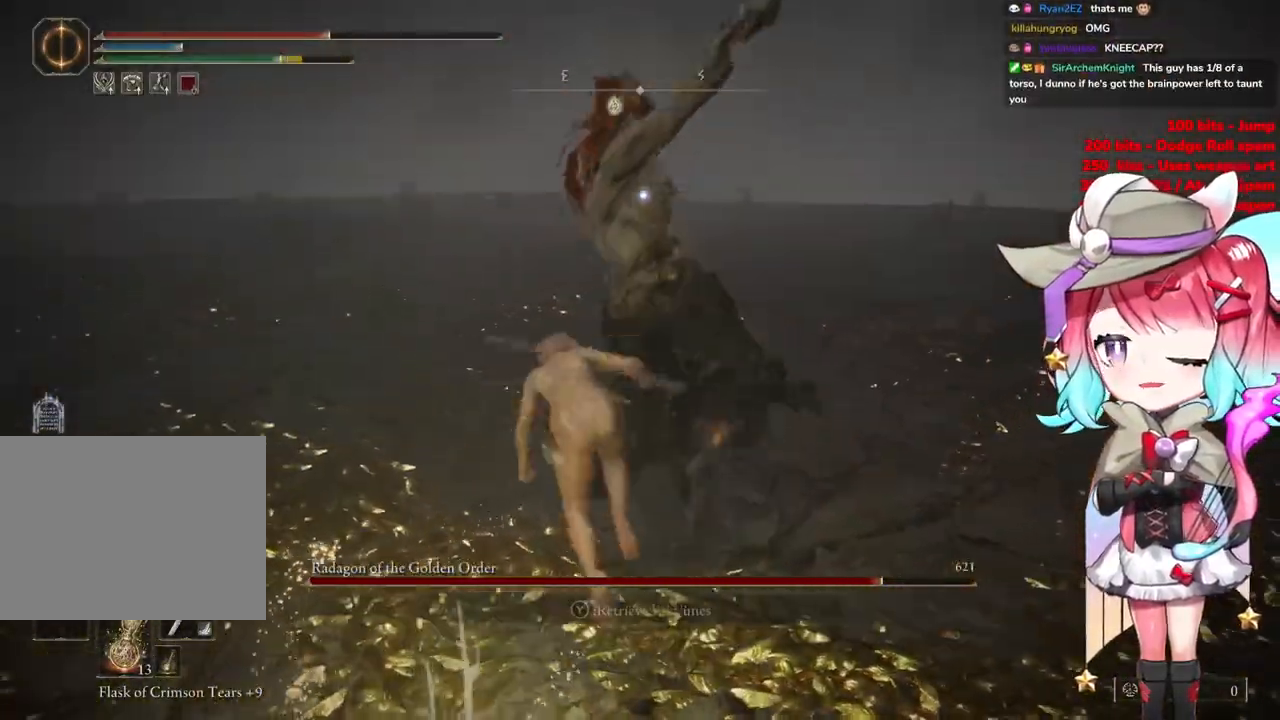
{"buttons": [], "left_stick": "up-left", "right_stick": "center", "events": []}
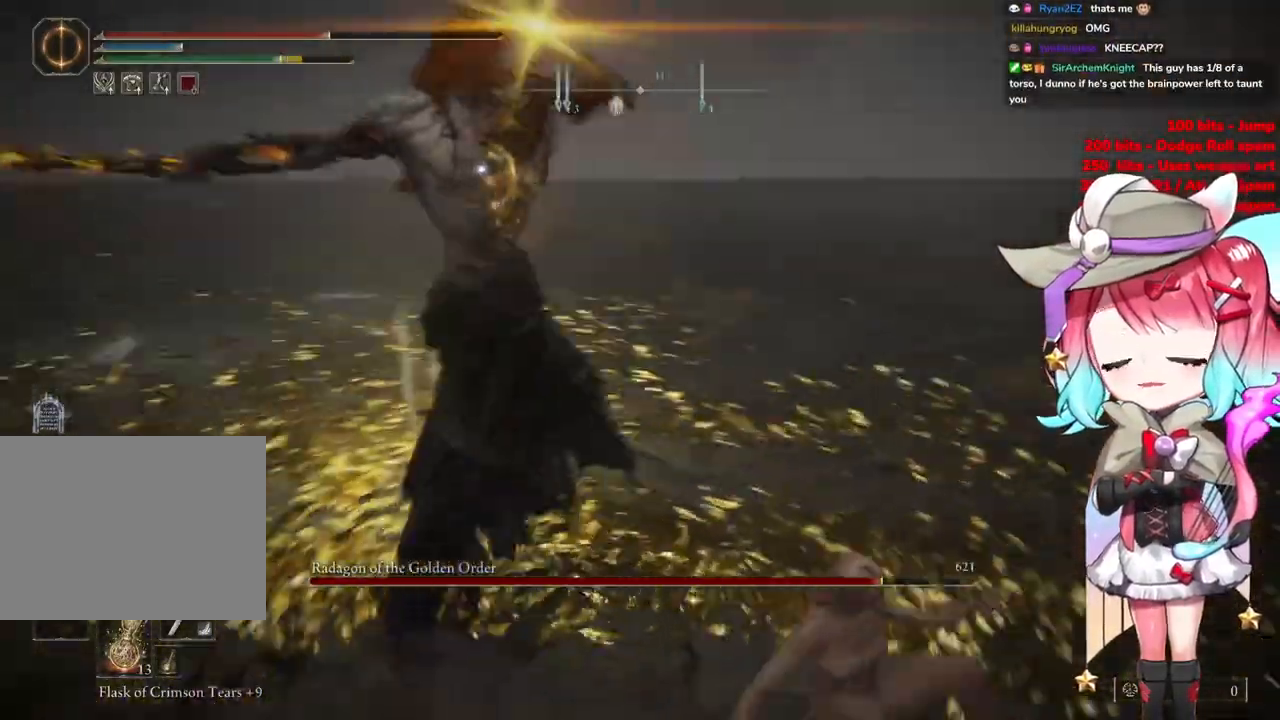
{"buttons": [], "left_stick": "up-left", "right_stick": "center", "events": [[33, "CIRCLE", "down"], [150, "CIRCLE", "up"]]}
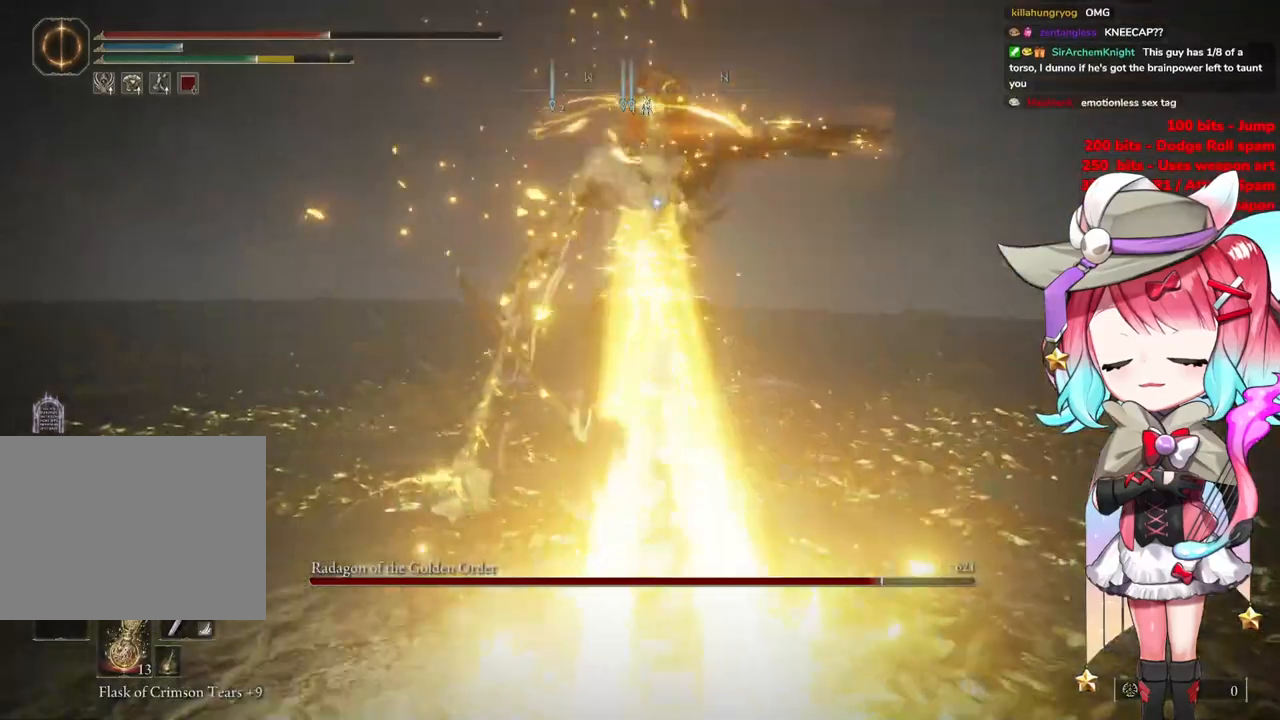
{"buttons": [], "left_stick": "up-left", "right_stick": "center", "events": [[117, "CIRCLE", "down"], [234, "CIRCLE", "up"]]}
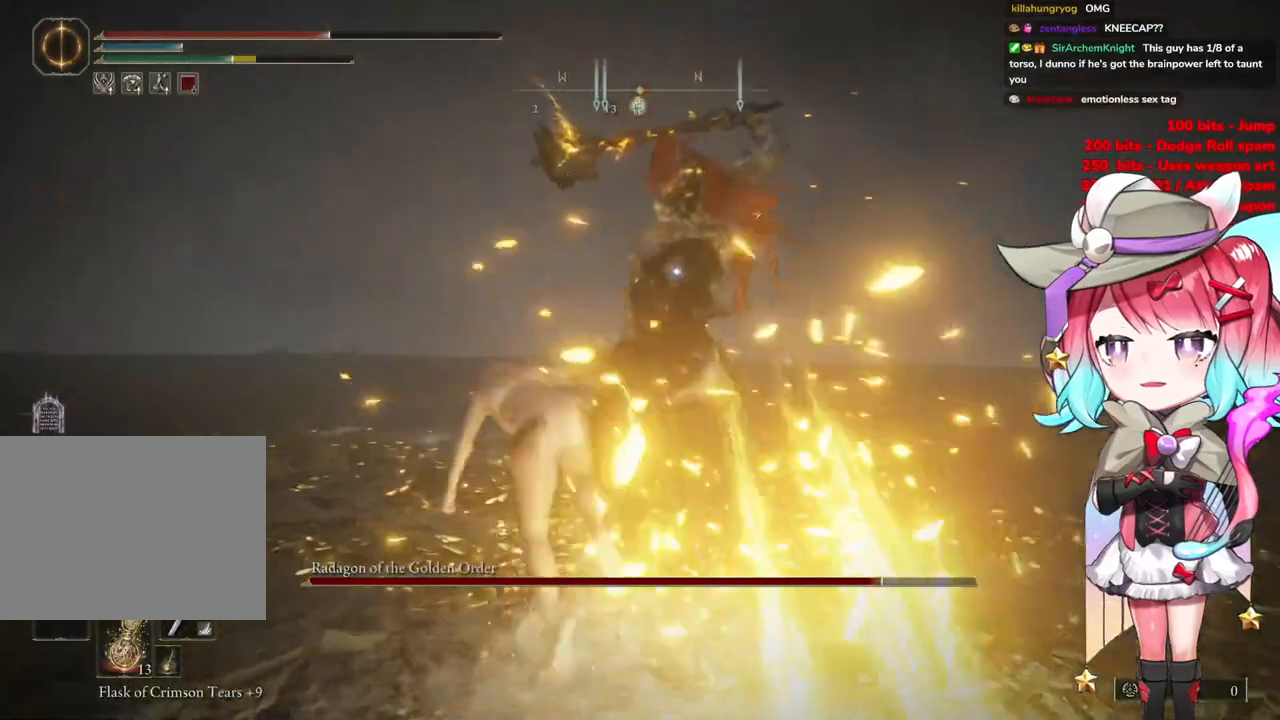
{"buttons": [], "left_stick": "up-left", "right_stick": "center", "events": [[267, "CIRCLE", "down"], [350, "CIRCLE", "up"]]}
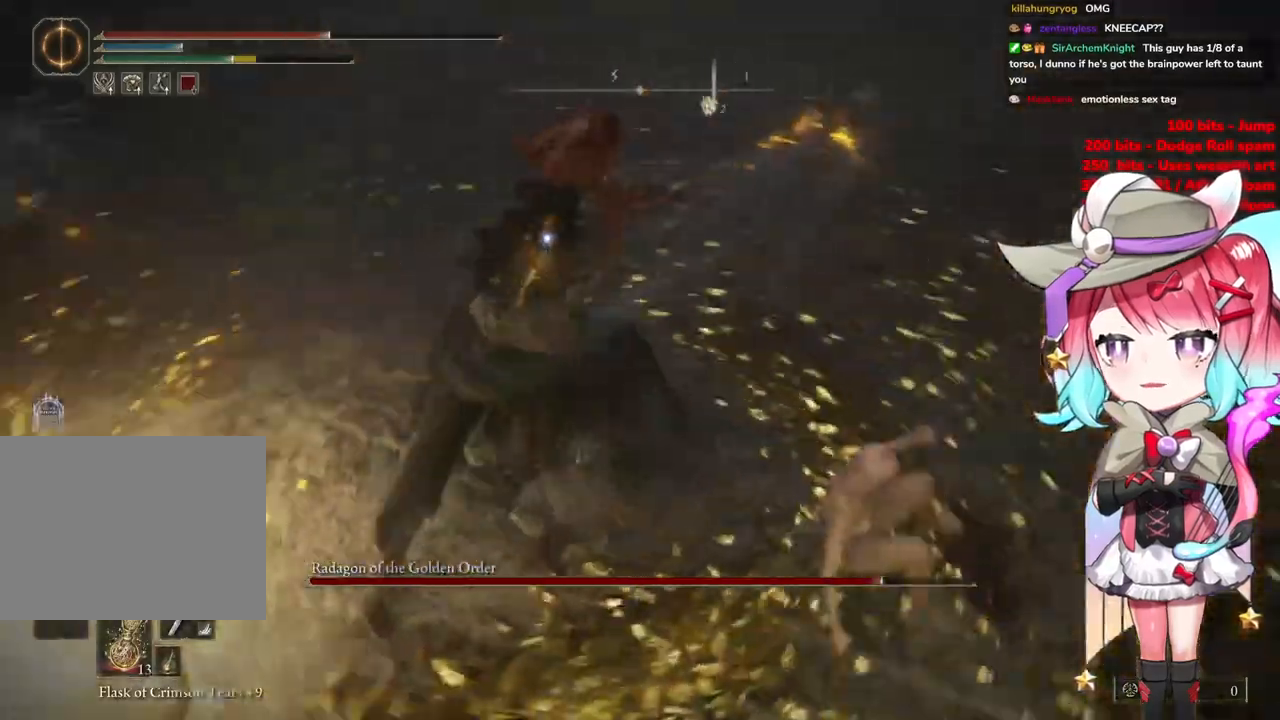
{"buttons": [], "left_stick": "up-left", "right_stick": "center", "events": []}
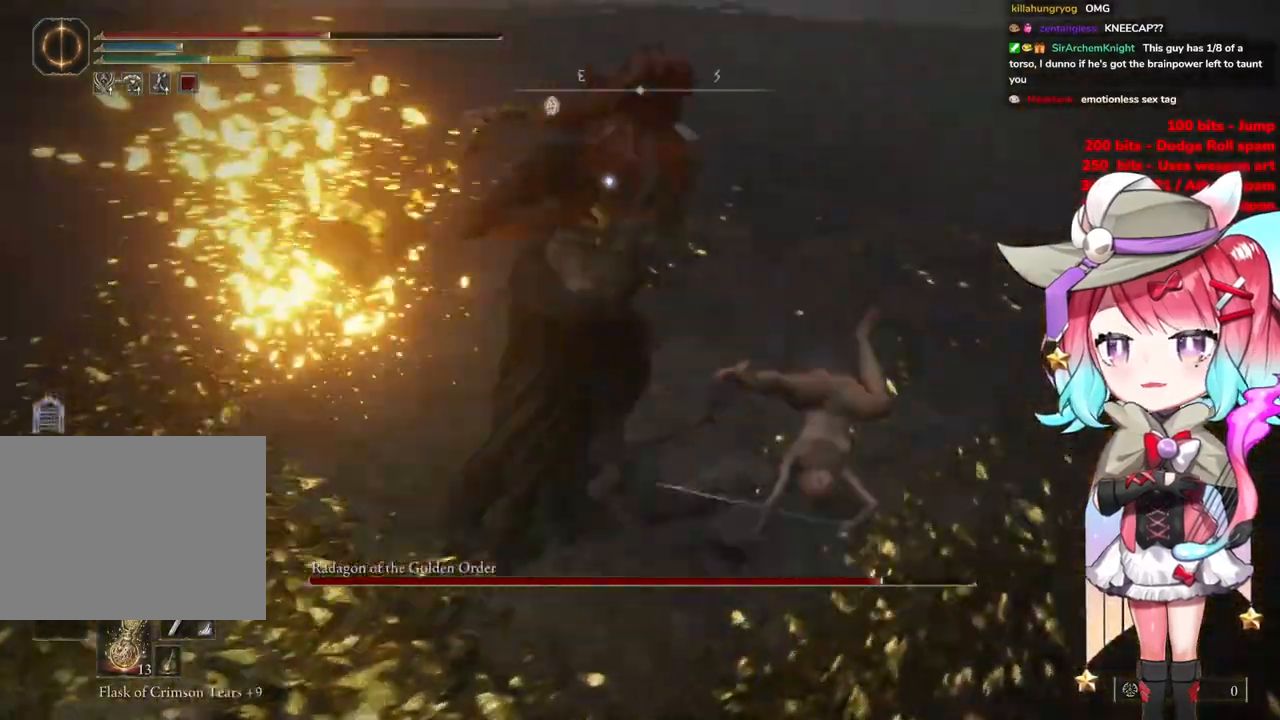
{"buttons": [], "left_stick": "up-left", "right_stick": "center", "events": [[217, "CIRCLE", "down"], [283, "CIRCLE", "up"]]}
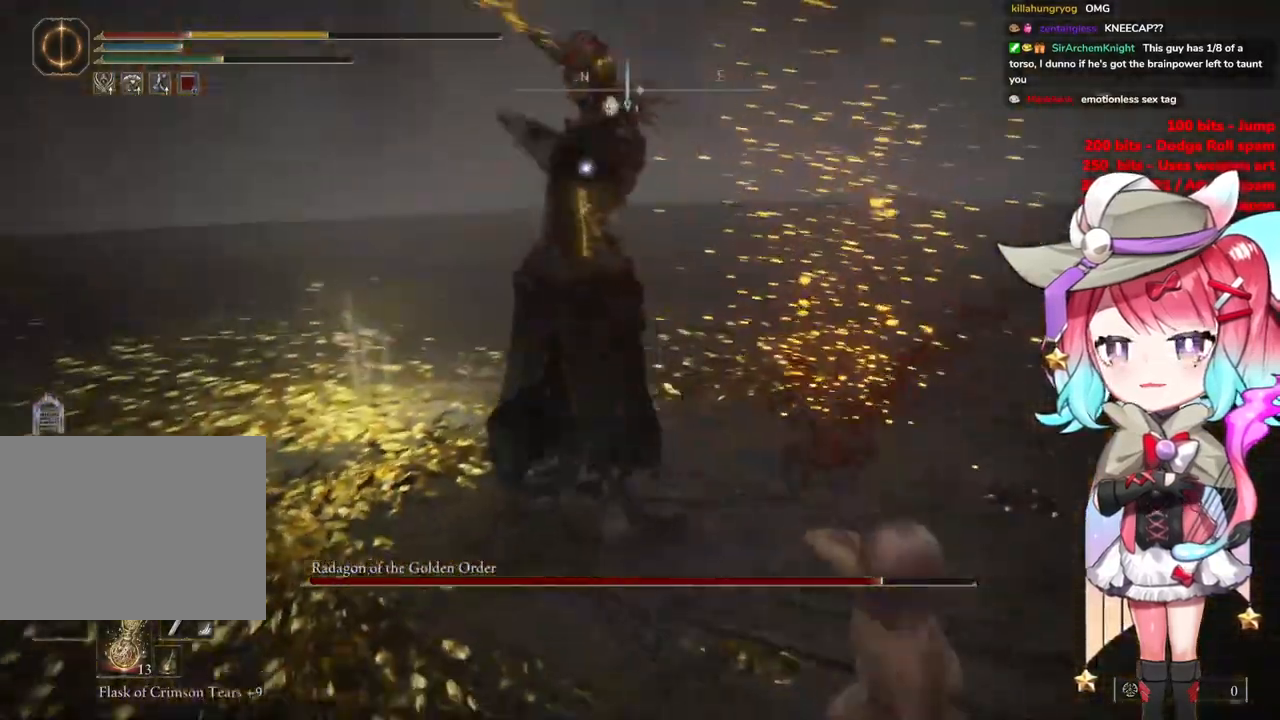
{"buttons": [], "left_stick": "up-left", "right_stick": "center", "events": [[300, "CIRCLE", "down"], [384, "CIRCLE", "up"]]}
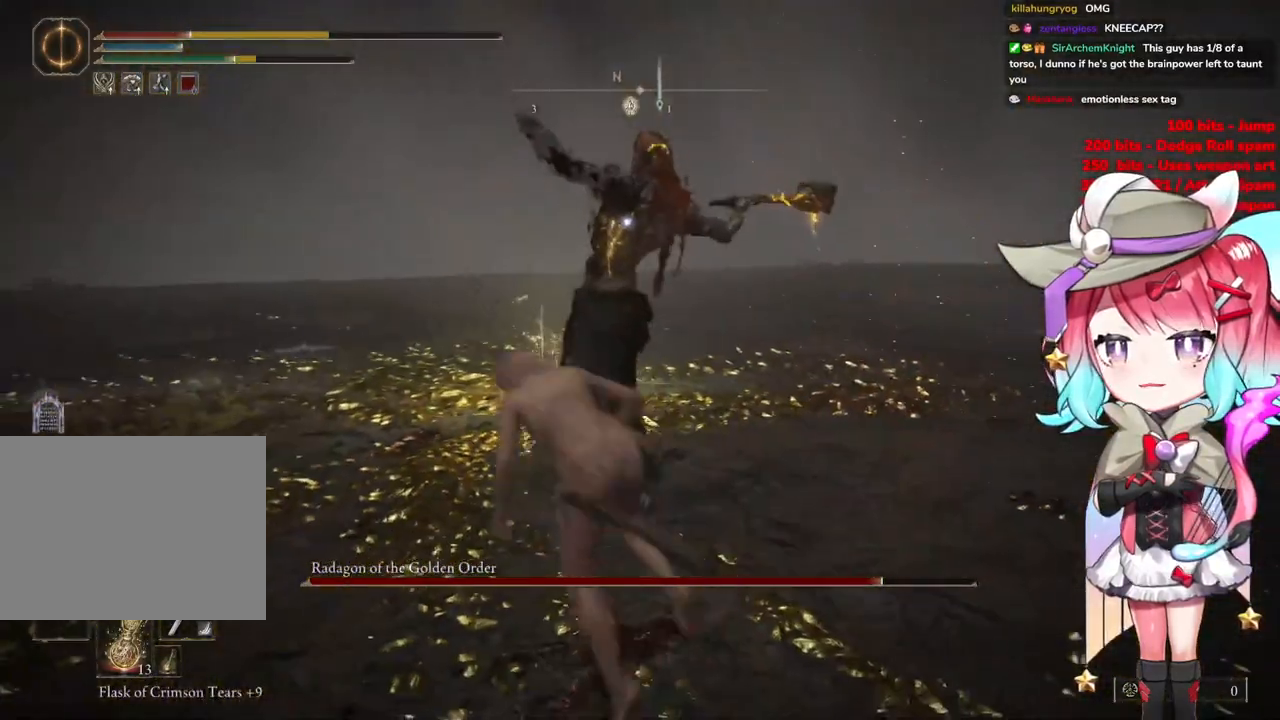
{"buttons": [], "left_stick": "up-left", "right_stick": "center", "events": [[400, "CIRCLE", "down"], [467, "CIRCLE", "up"]]}
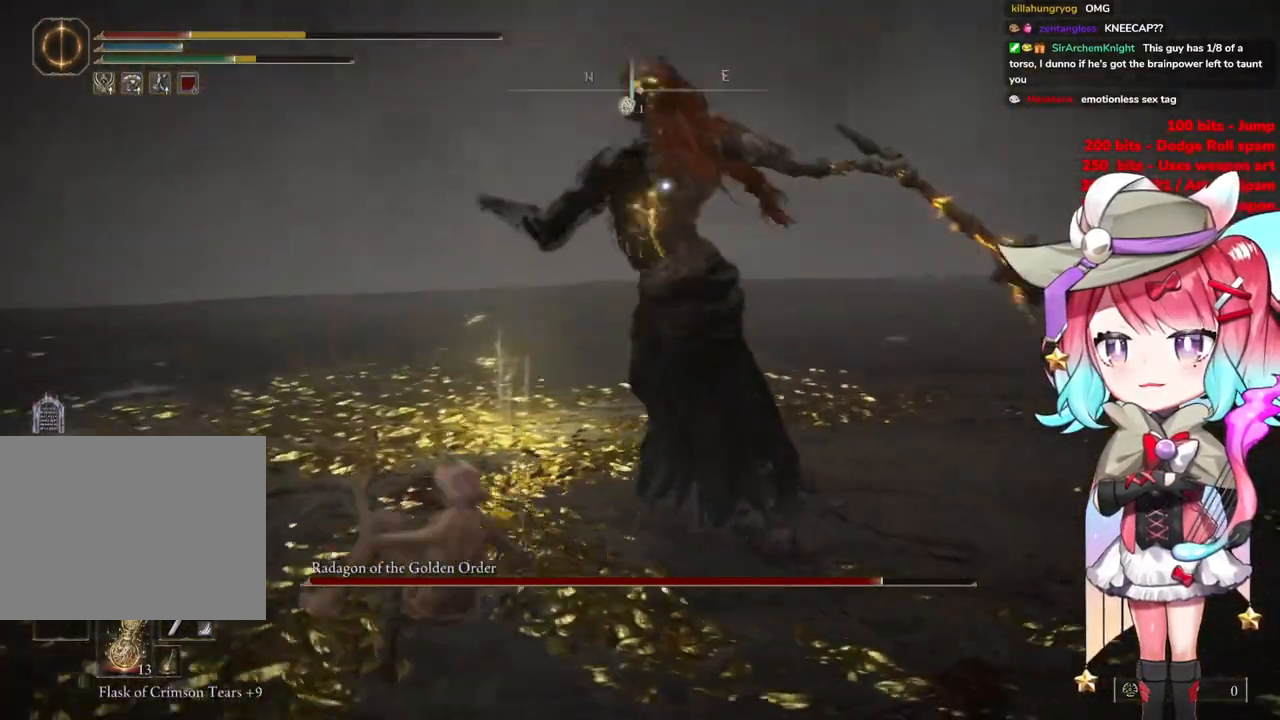
{"buttons": [], "left_stick": "up-left", "right_stick": "center", "events": []}
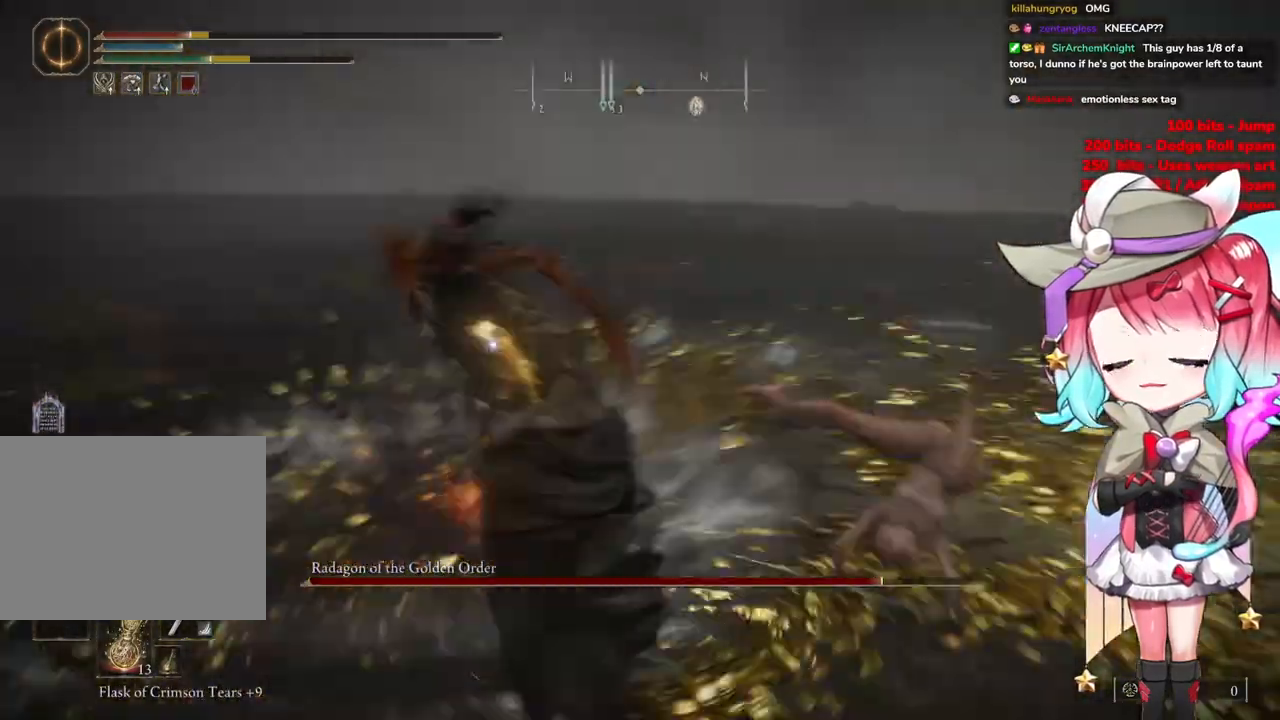
{"buttons": [], "left_stick": "up-left", "right_stick": "center", "events": []}
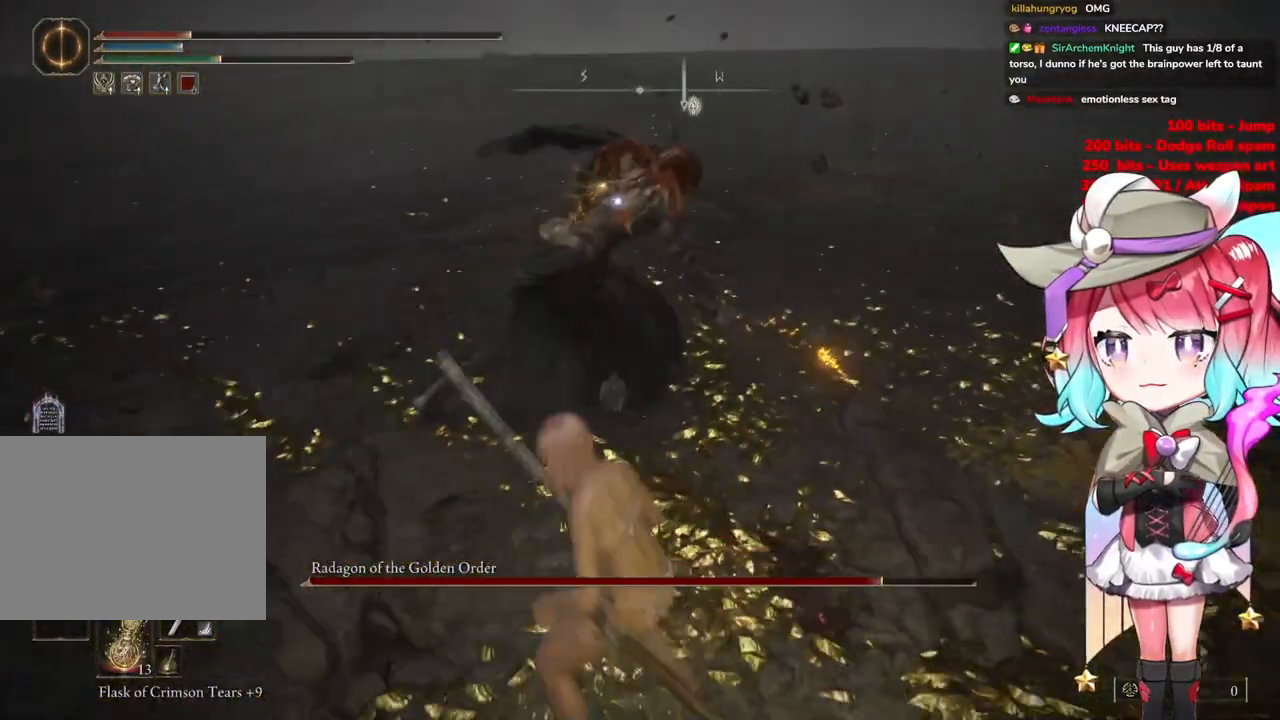
{"buttons": ["R2"], "left_stick": "center", "right_stick": "center", "events": [[234, "CROSS", "down"], [317, "CROSS", "up"], [350, "left_stick", "center"], [417, "R2", "down"]]}
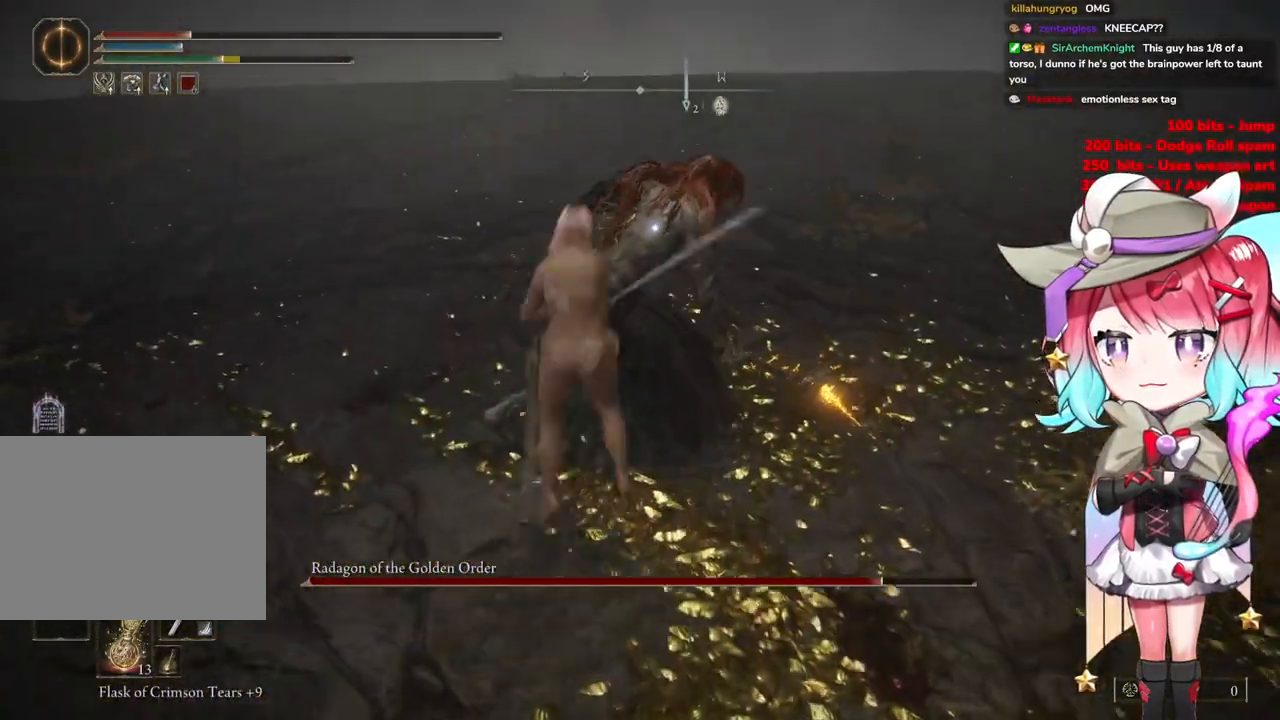
{"buttons": [], "left_stick": "right", "right_stick": "center", "events": [[83, "left_stick", "right"], [100, "R2", "up"]]}
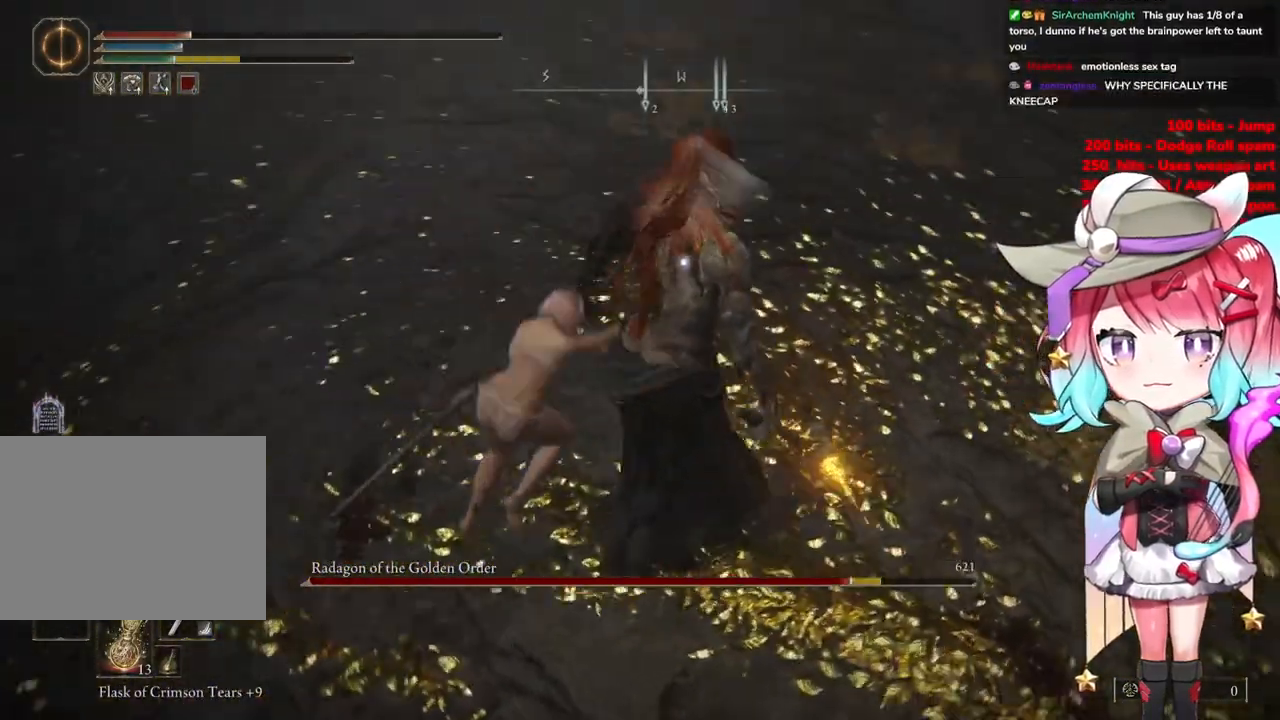
{"buttons": [], "left_stick": "down-left", "right_stick": "center", "events": [[117, "left_stick", "down"], [167, "left_stick", "down-left"]]}